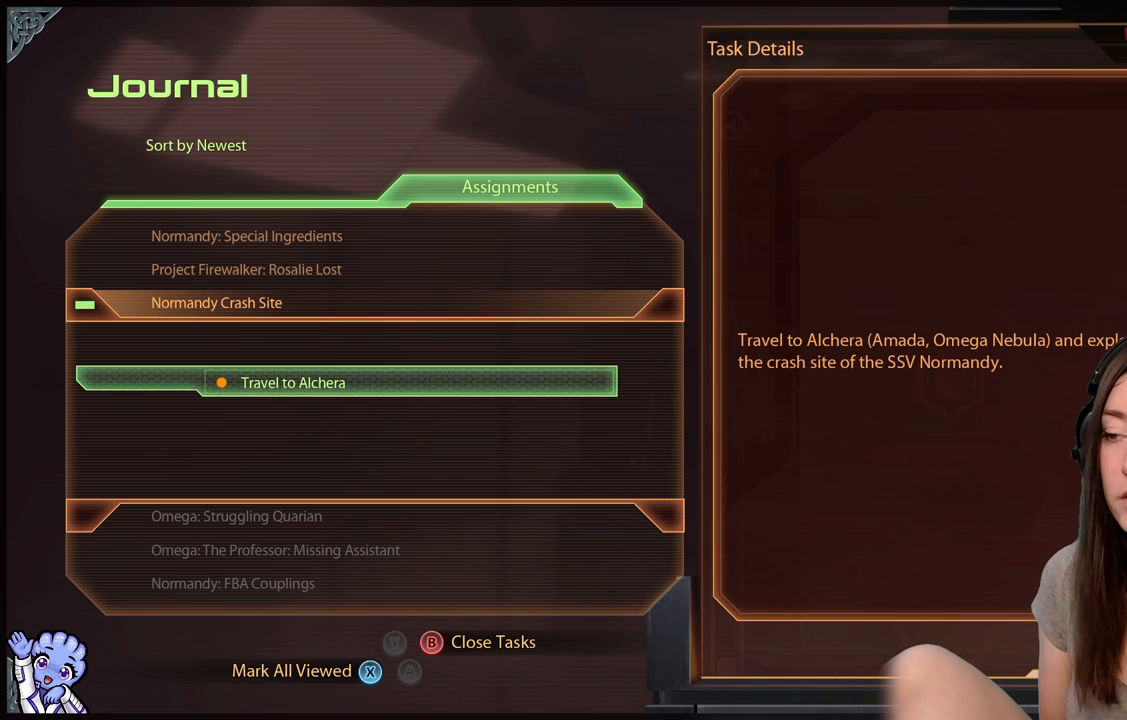
Gameplay with a controller (Xbox layout); each line is a JSON object with the inputs held at the frame after it. "events" lists button and stick changes between this image and that frame as [ms after this image, input, new state], when the widget could be followed in between. Not read: SHARE.
{"buttons": [], "left_stick": "up", "right_stick": "center", "events": [[300, "left_stick", "up"]]}
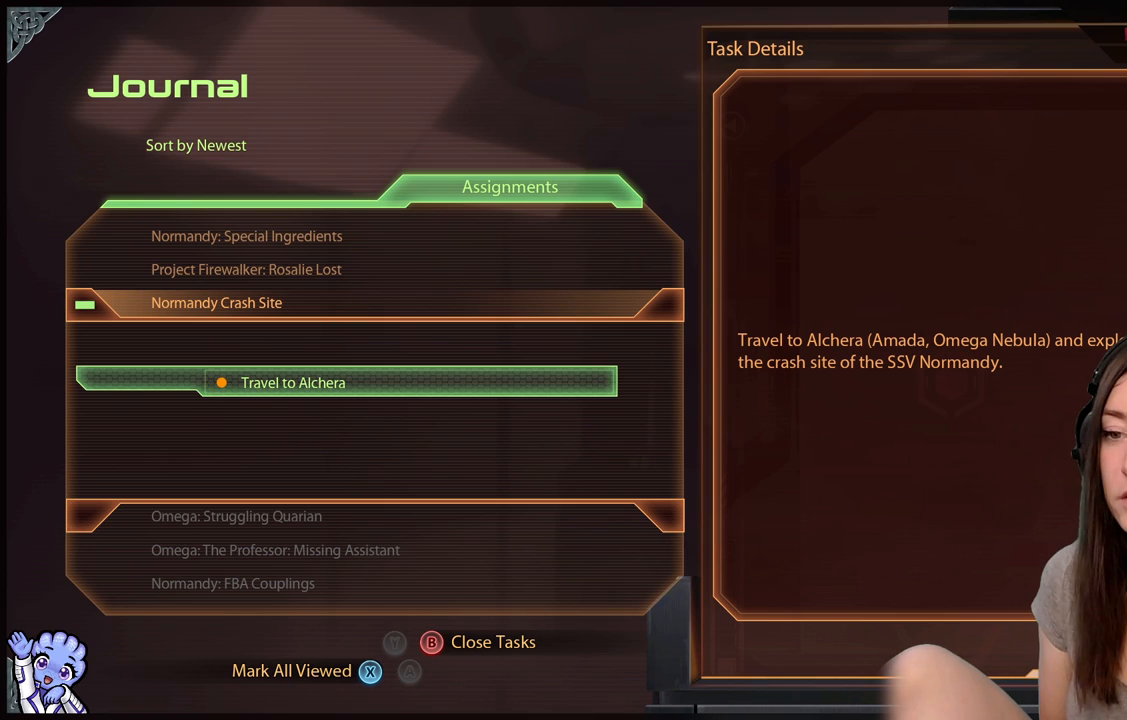
{"buttons": [], "left_stick": "center", "right_stick": "center", "events": [[100, "left_stick", "center"]]}
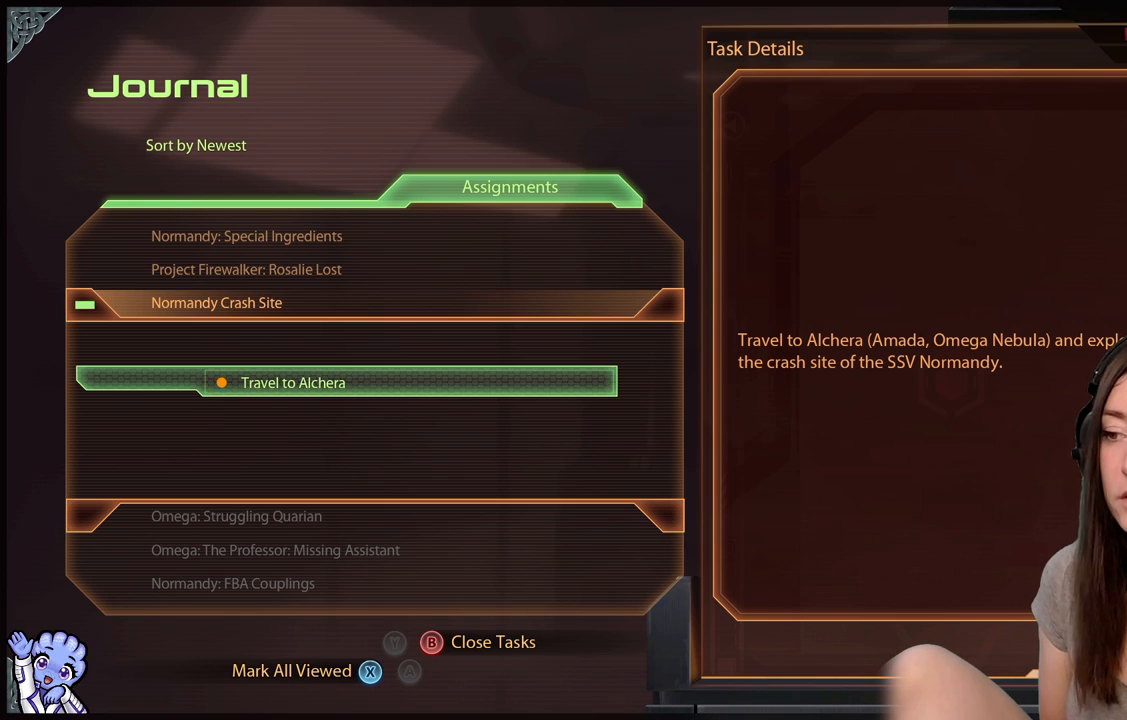
{"buttons": [], "left_stick": "center", "right_stick": "center", "events": []}
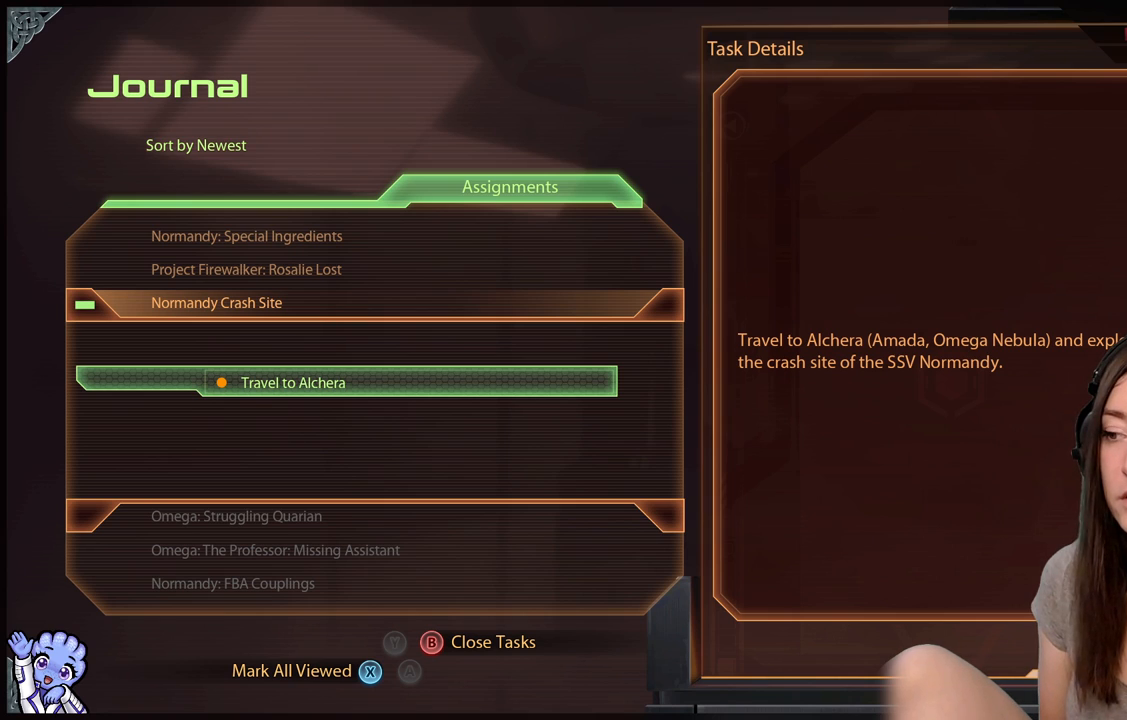
{"buttons": [], "left_stick": "center", "right_stick": "center", "events": []}
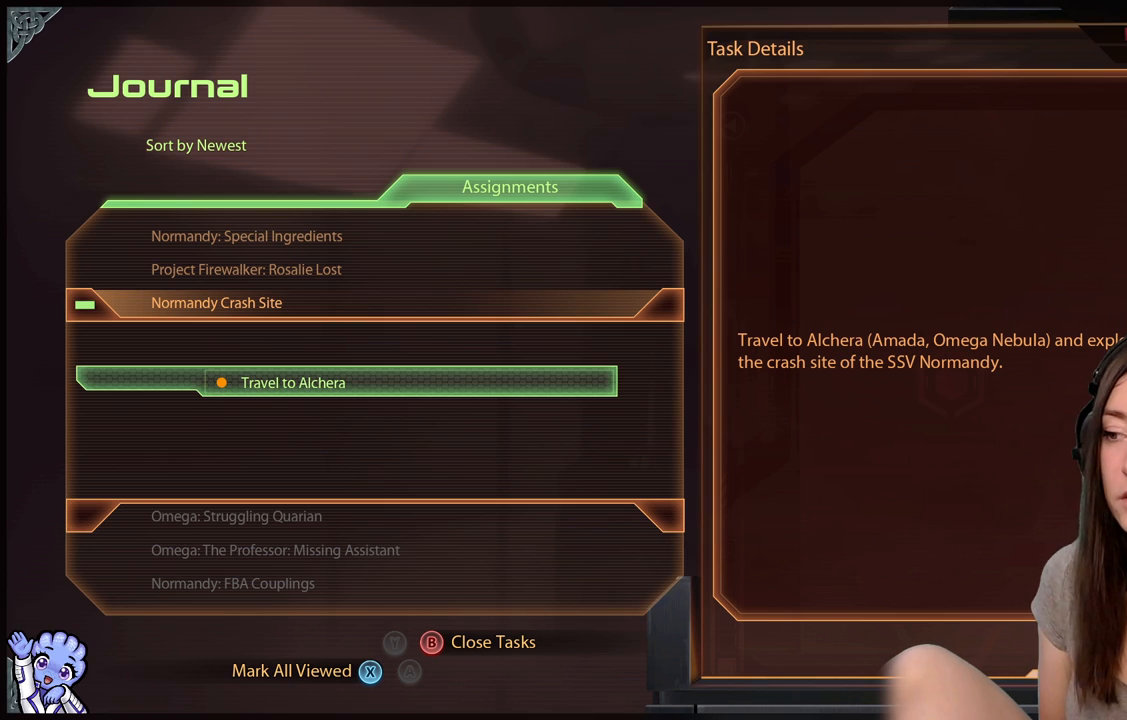
{"buttons": [], "left_stick": "center", "right_stick": "center", "events": []}
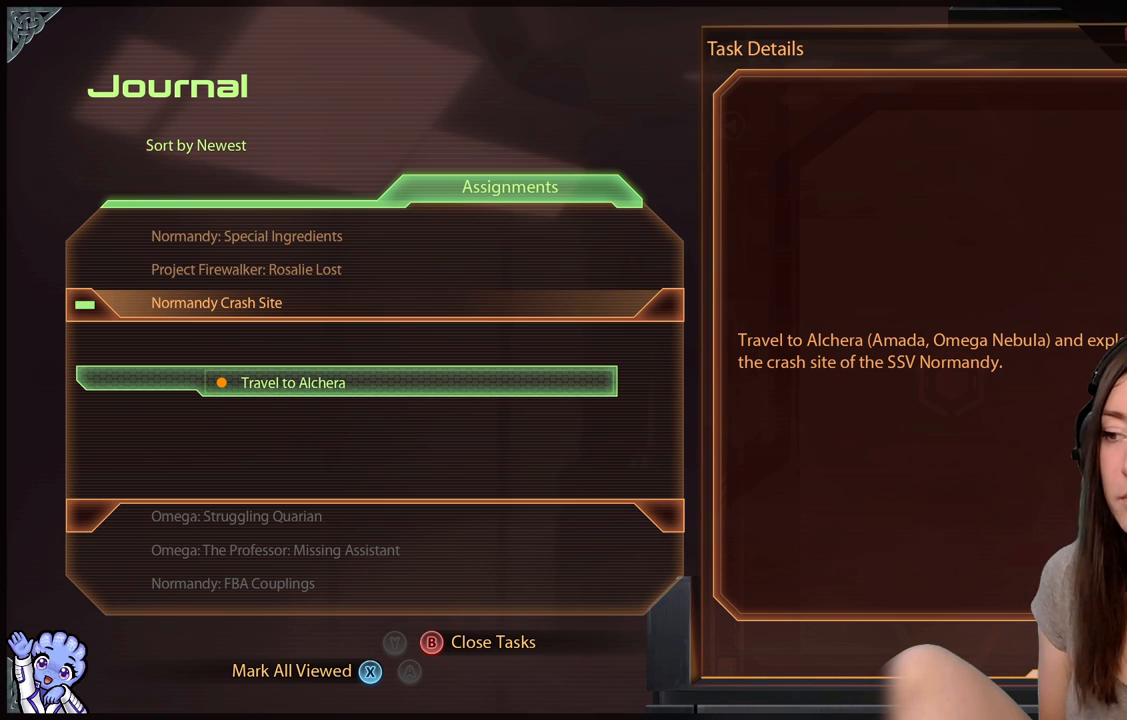
{"buttons": ["B"], "left_stick": "center", "right_stick": "center", "events": [[333, "B", "down"]]}
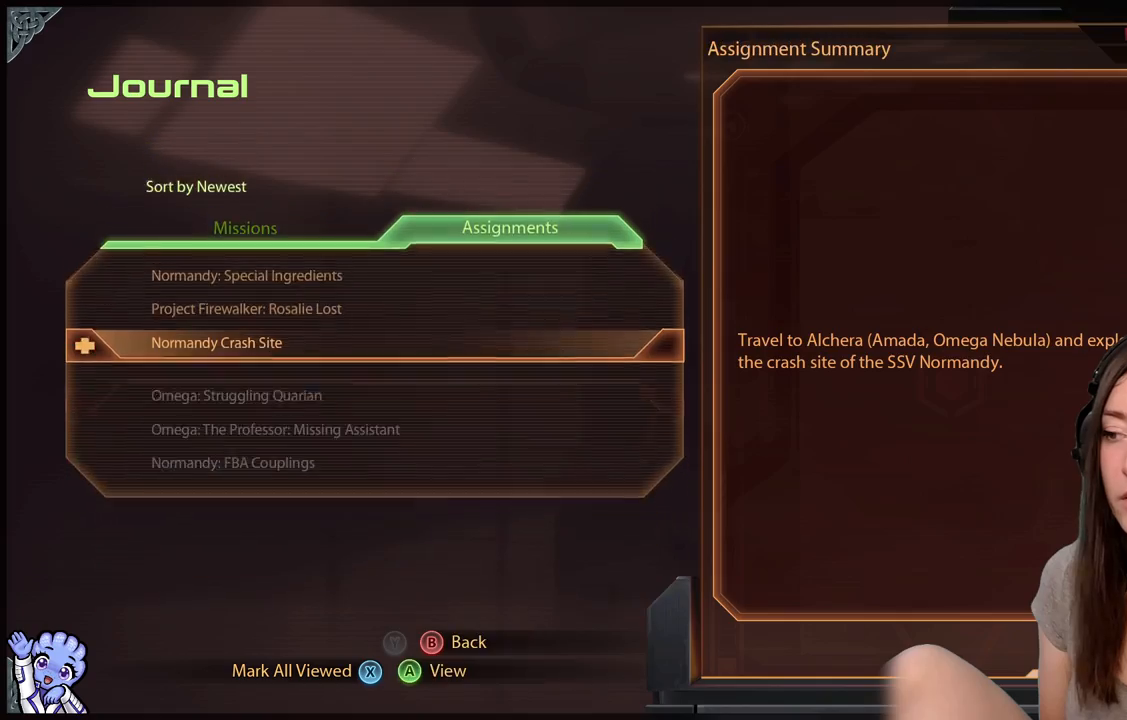
{"buttons": [], "left_stick": "center", "right_stick": "center", "events": [[17, "B", "up"], [200, "B", "down"], [300, "B", "up"]]}
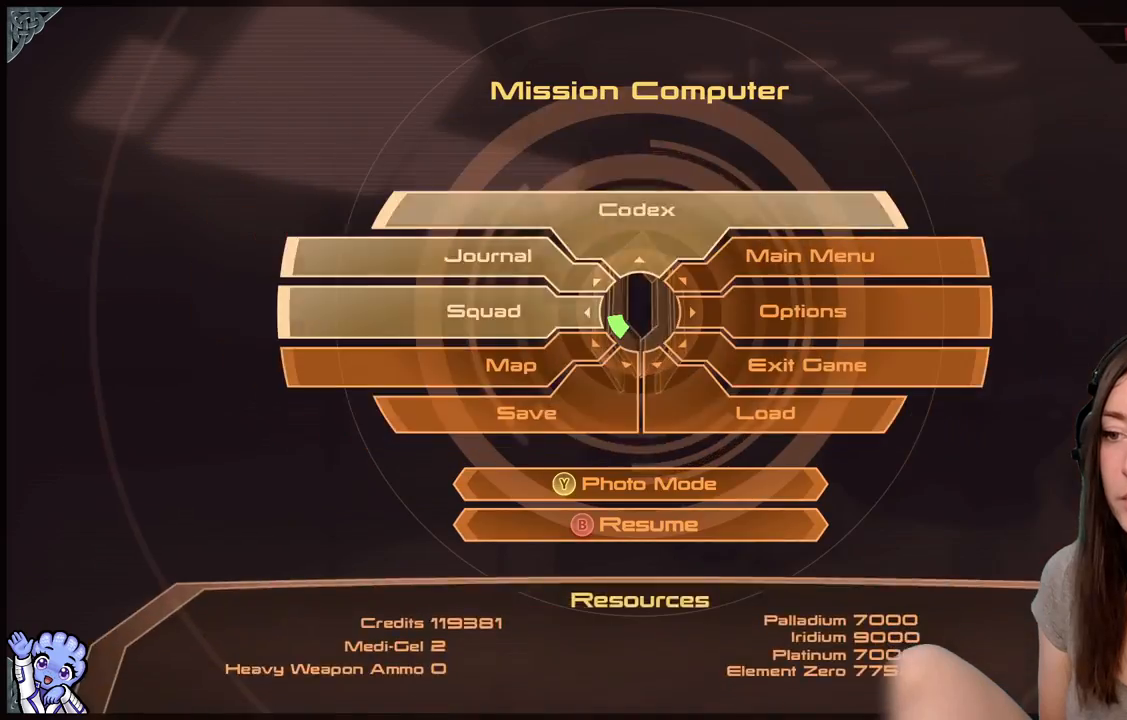
{"buttons": [], "left_stick": "center", "right_stick": "center", "events": [[217, "B", "down"], [300, "B", "up"]]}
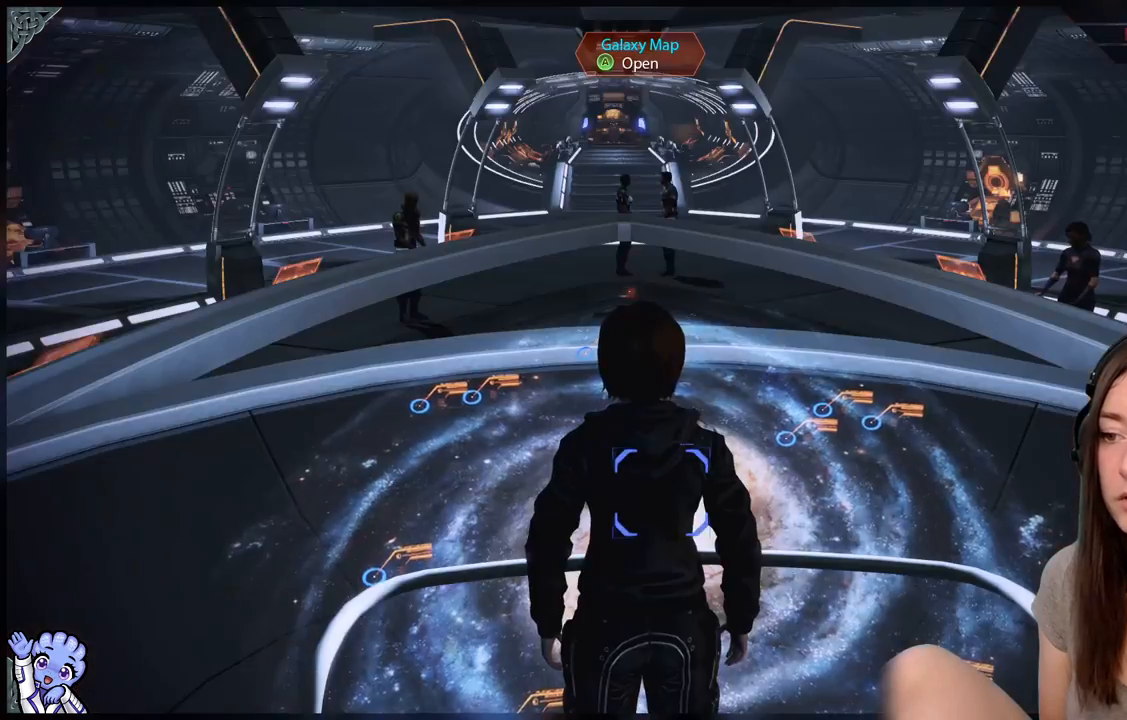
{"buttons": [], "left_stick": "up-left", "right_stick": "center", "events": [[50, "right_stick", "down-right"], [300, "right_stick", "center"], [350, "left_stick", "up-left"]]}
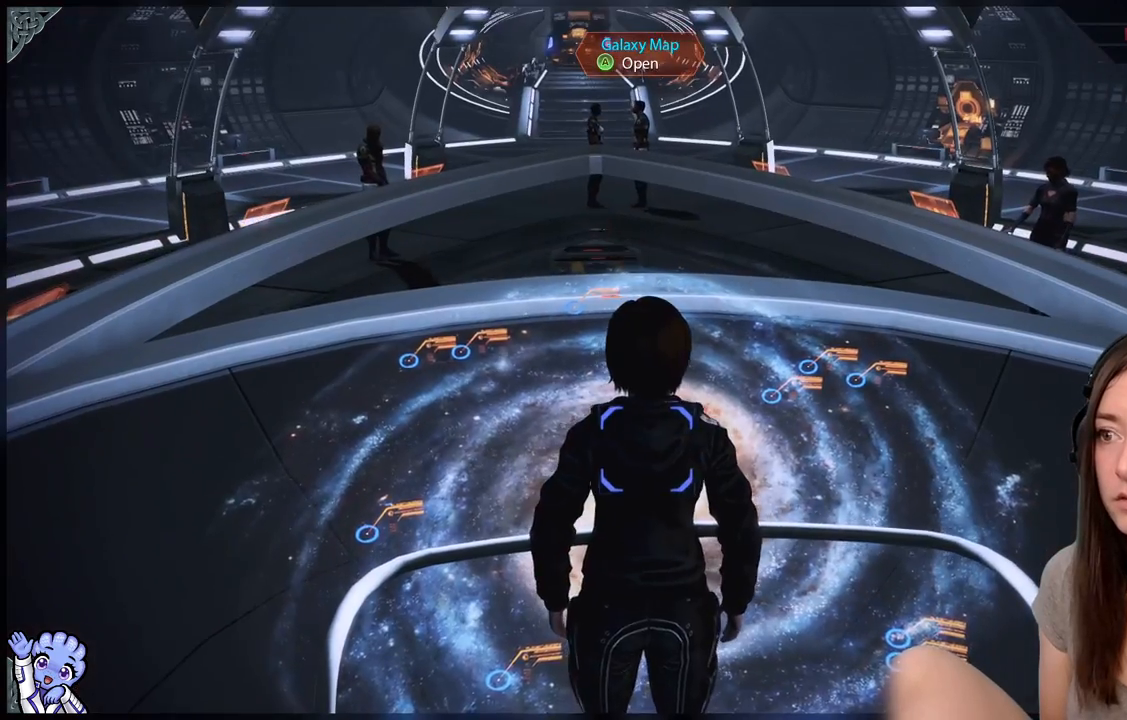
{"buttons": [], "left_stick": "center", "right_stick": "center", "events": [[100, "left_stick", "center"], [100, "right_stick", "up"], [200, "right_stick", "center"], [250, "A", "down"], [350, "A", "up"]]}